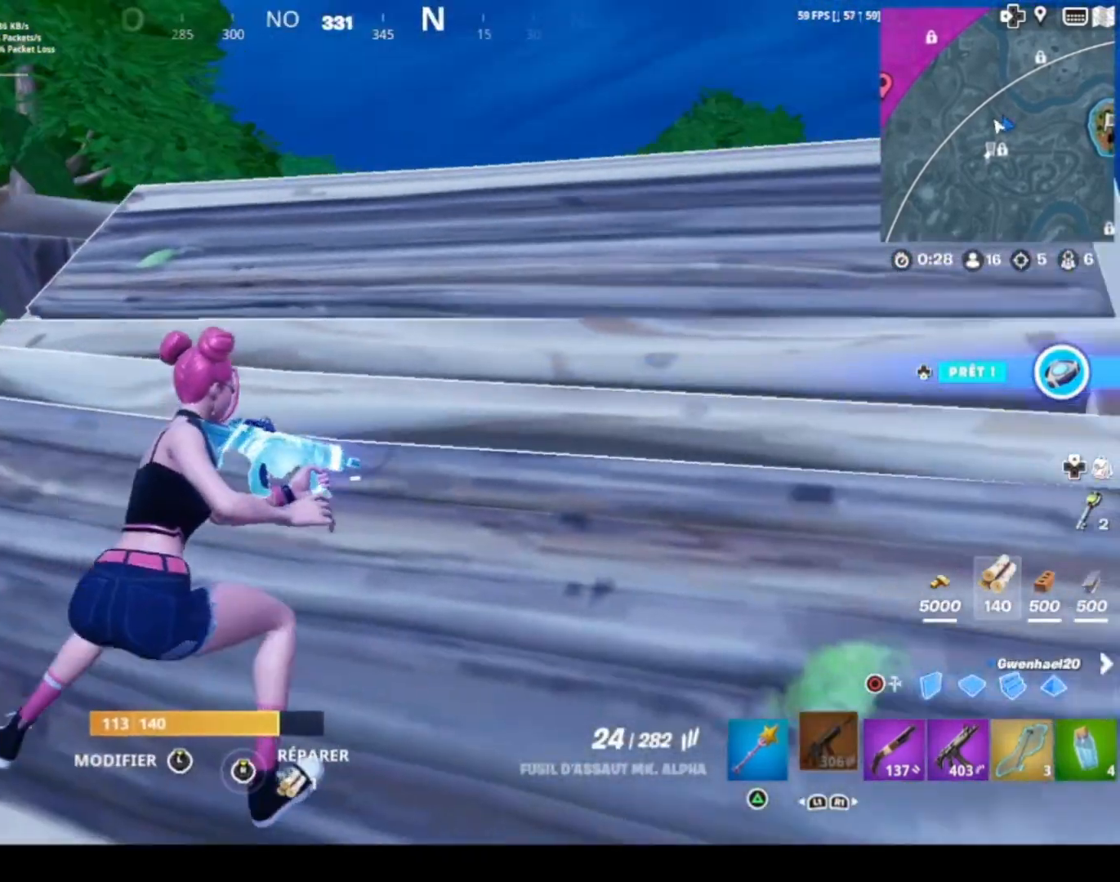
Gameplay with a controller (PlayStation layout); each line is a JSON object with the inputs held at the frame after it. "events" lists button and stick changes between this image and that frame as [ms after this image, input, new state], when the widget could be followed in between.
{"buttons": [], "left_stick": "down", "right_stick": "center", "events": [[167, "left_stick", "left"], [367, "left_stick", "down-left"], [401, "right_stick", "left"], [467, "left_stick", "down"], [501, "right_stick", "center"]]}
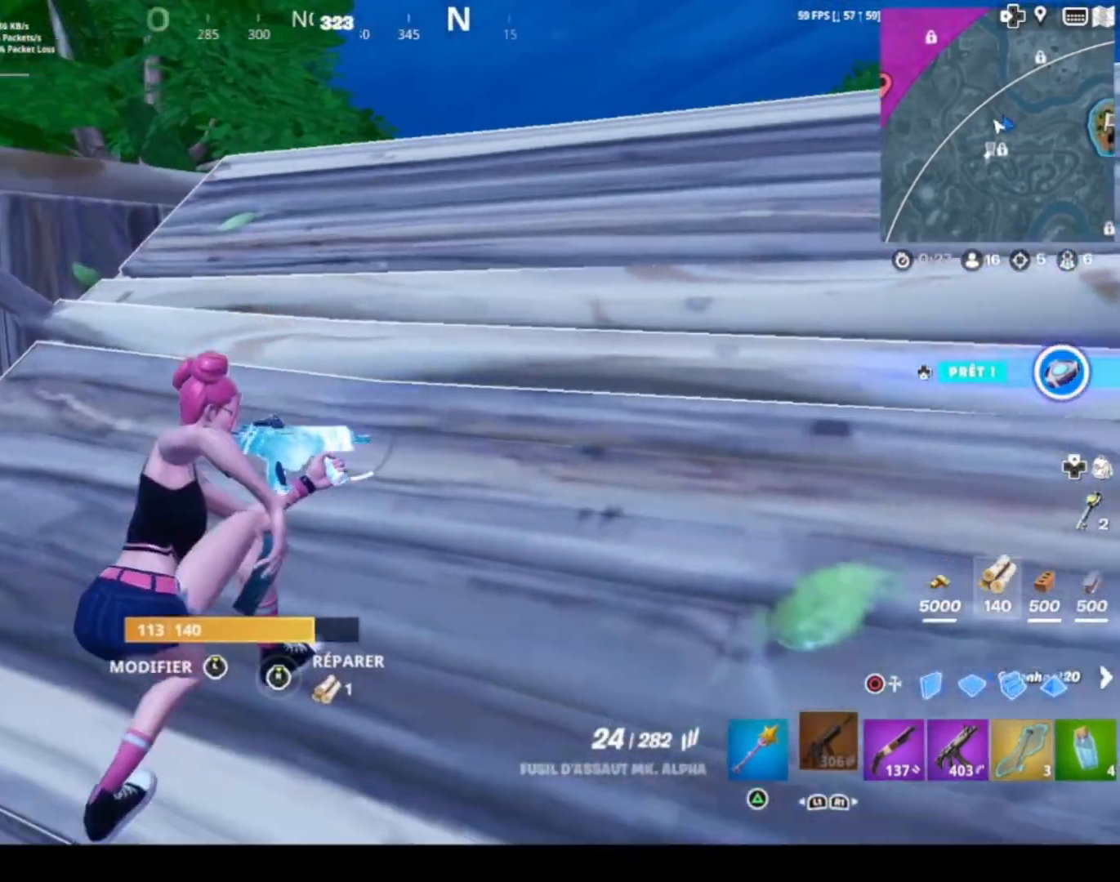
{"buttons": ["R3"], "left_stick": "center", "right_stick": "center", "events": [[100, "R3", "down"], [200, "left_stick", "center"]]}
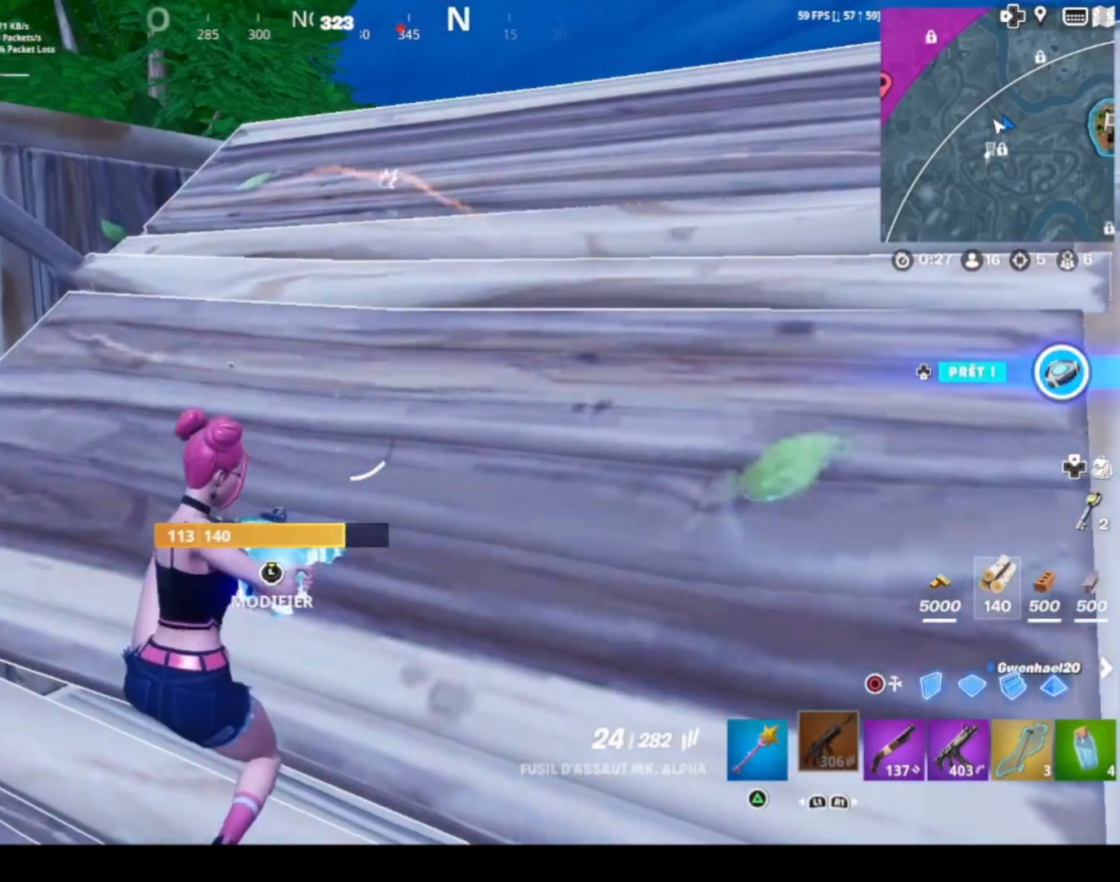
{"buttons": [], "left_stick": "right", "right_stick": "center", "events": [[34, "R3", "up"], [34, "right_stick", "down-right"], [134, "left_stick", "up-right"], [234, "left_stick", "right"], [234, "right_stick", "center"]]}
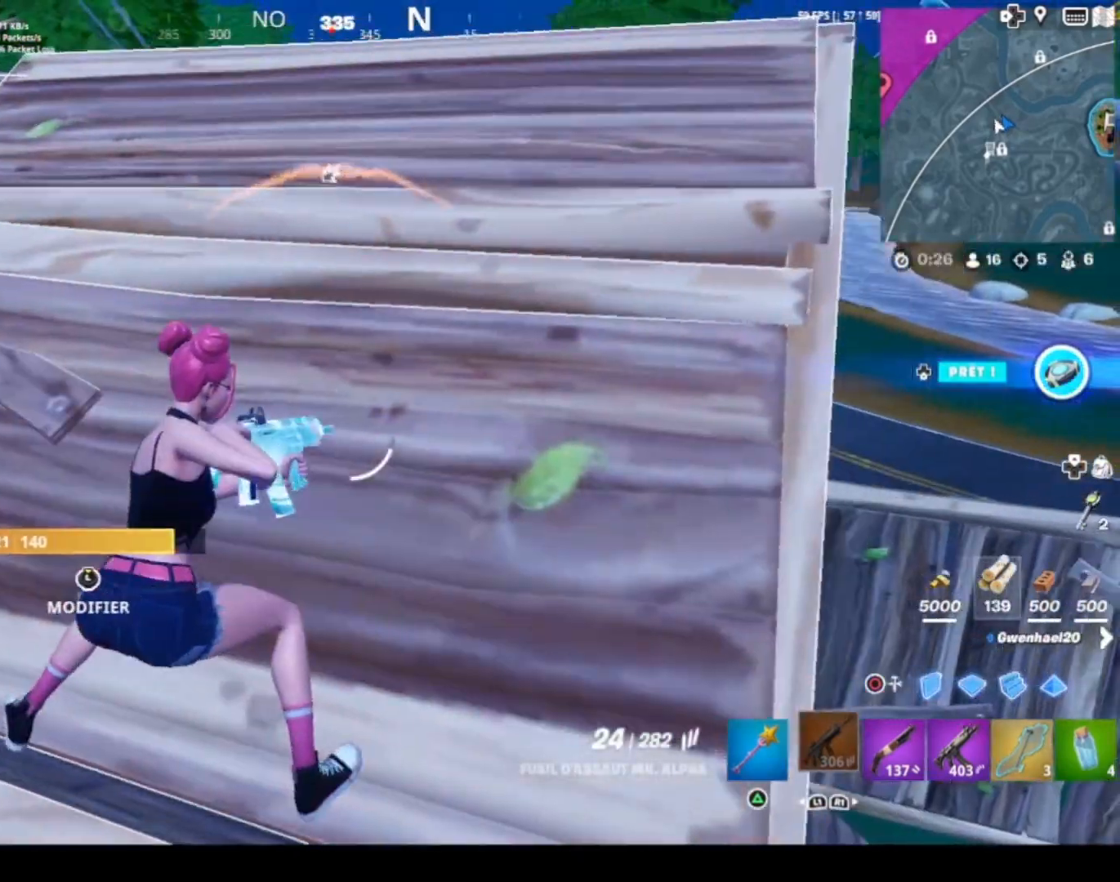
{"buttons": [], "left_stick": "right", "right_stick": "center", "events": [[167, "right_stick", "left"], [267, "right_stick", "center"]]}
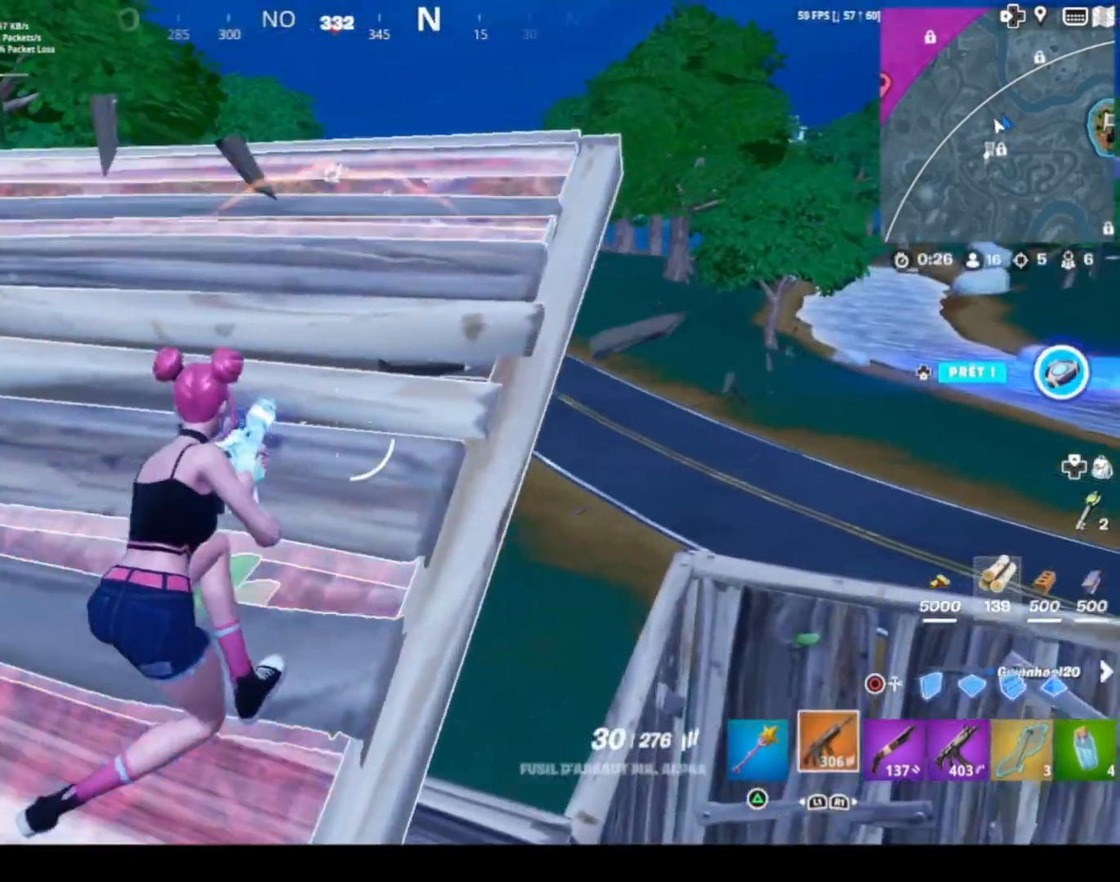
{"buttons": [], "left_stick": "left", "right_stick": "center", "events": [[201, "left_stick", "center"], [234, "right_stick", "up-right"], [267, "left_stick", "right"], [334, "right_stick", "center"], [367, "left_stick", "center"], [434, "left_stick", "left"]]}
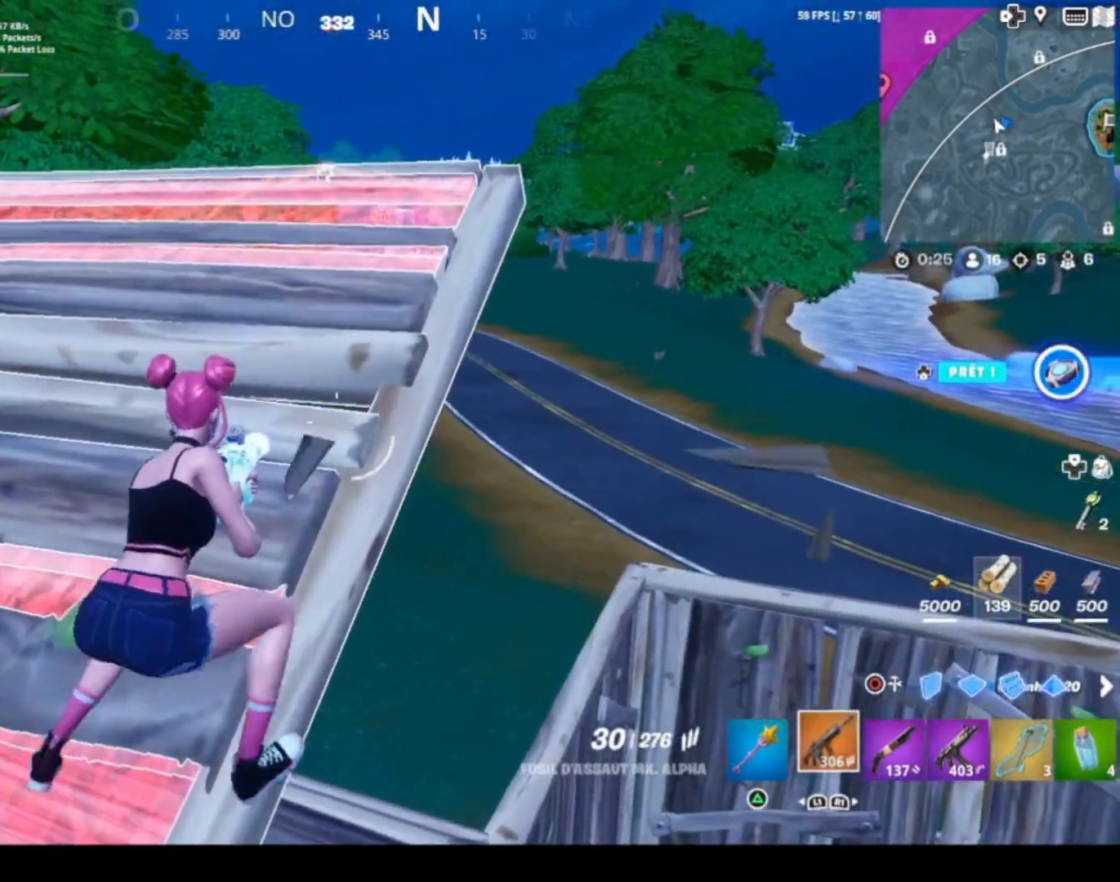
{"buttons": [], "left_stick": "left", "right_stick": "center", "events": [[100, "right_stick", "up-right"], [267, "right_stick", "center"]]}
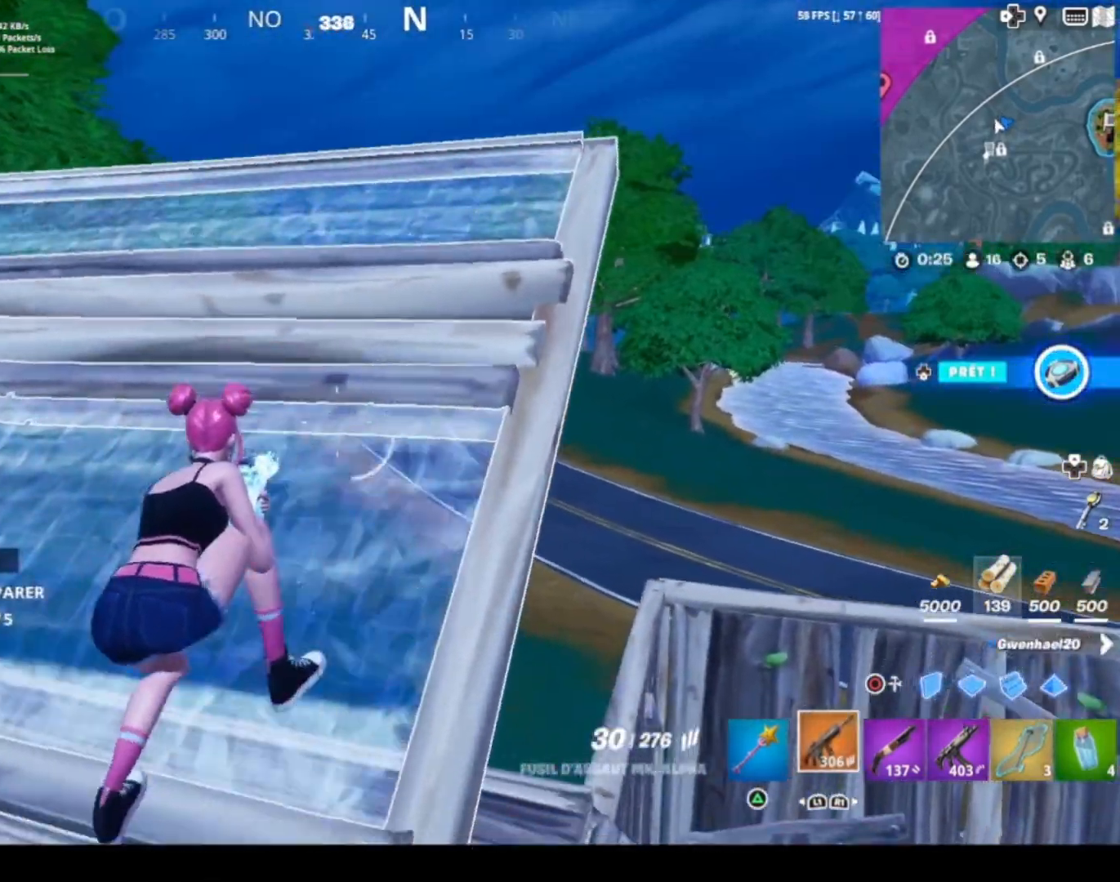
{"buttons": [], "left_stick": "left", "right_stick": "center", "events": [[234, "left_stick", "down-left"], [367, "left_stick", "left"]]}
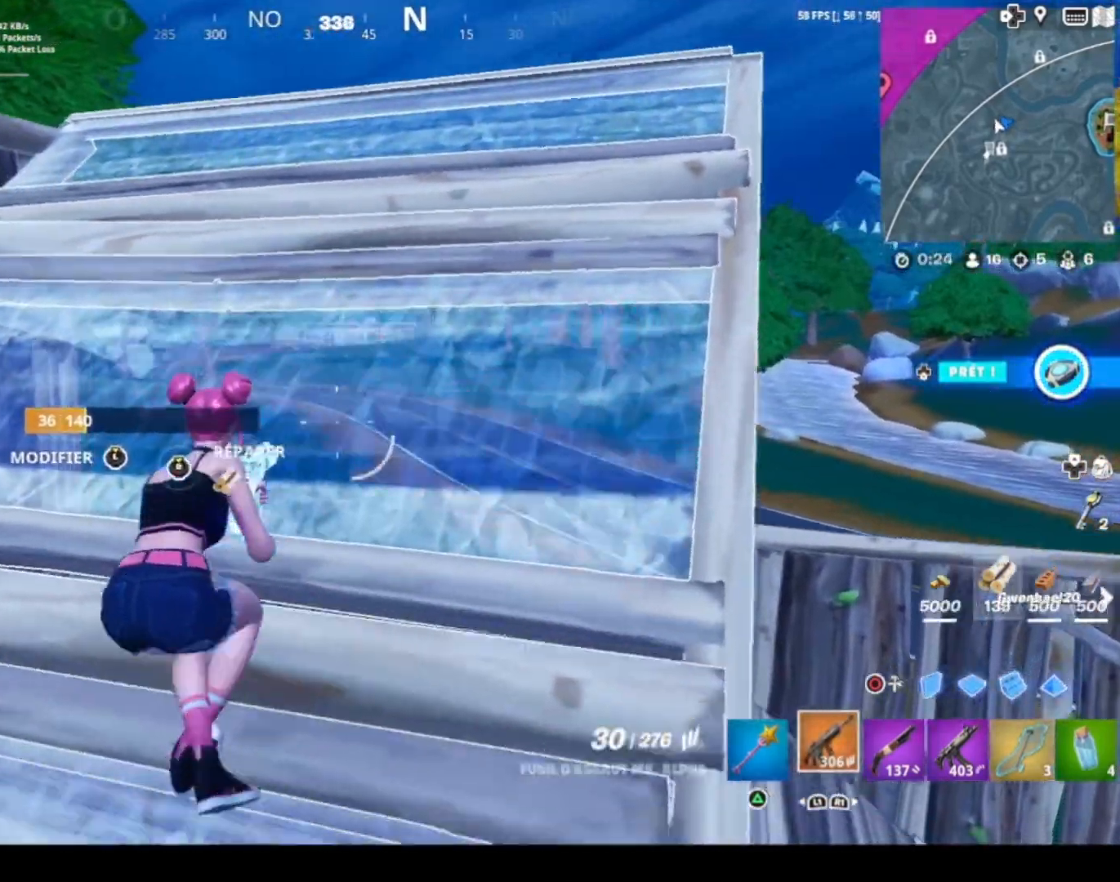
{"buttons": ["R3"], "left_stick": "center", "right_stick": "center", "events": [[233, "R3", "down"], [233, "left_stick", "center"]]}
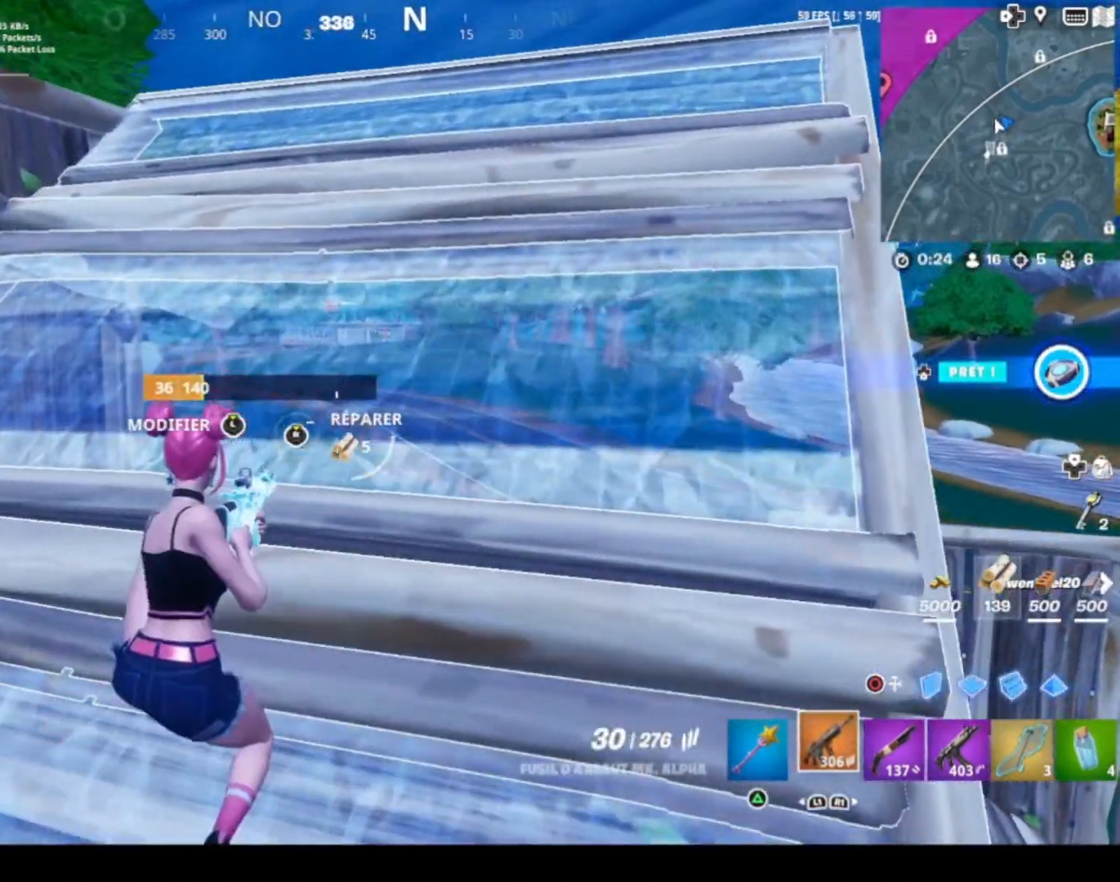
{"buttons": [], "left_stick": "left", "right_stick": "center", "events": [[167, "R3", "up"], [234, "left_stick", "left"]]}
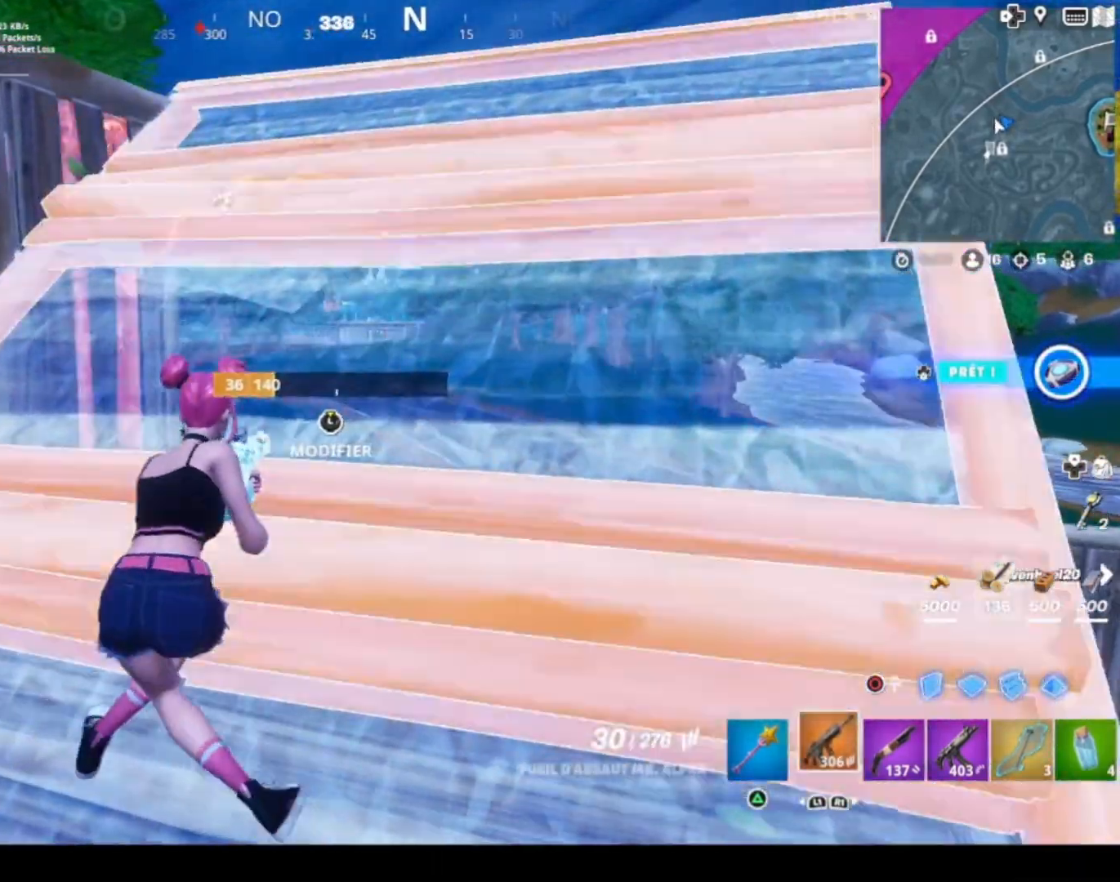
{"buttons": [], "left_stick": "right", "right_stick": "center", "events": [[167, "right_stick", "left"], [267, "left_stick", "center"], [434, "left_stick", "right"], [434, "right_stick", "center"]]}
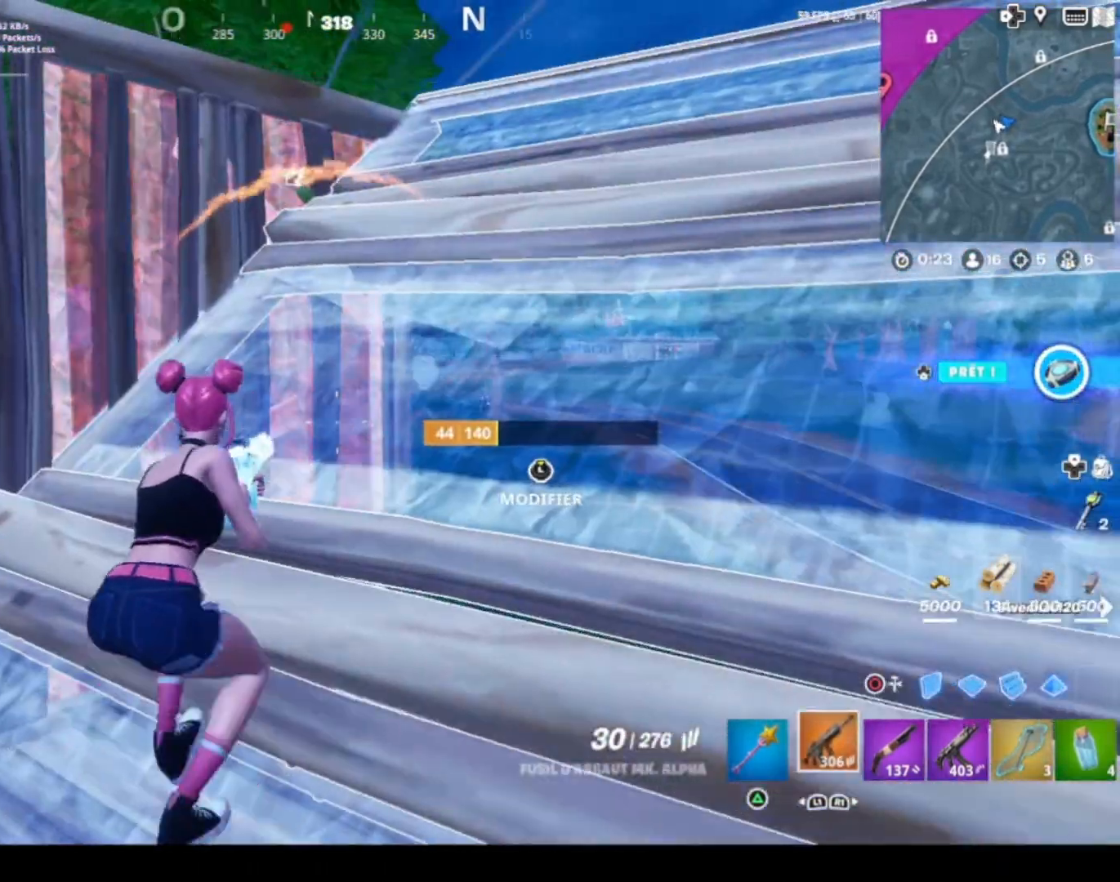
{"buttons": [], "left_stick": "down-right", "right_stick": "left", "events": [[234, "left_stick", "down-right"], [401, "right_stick", "left"]]}
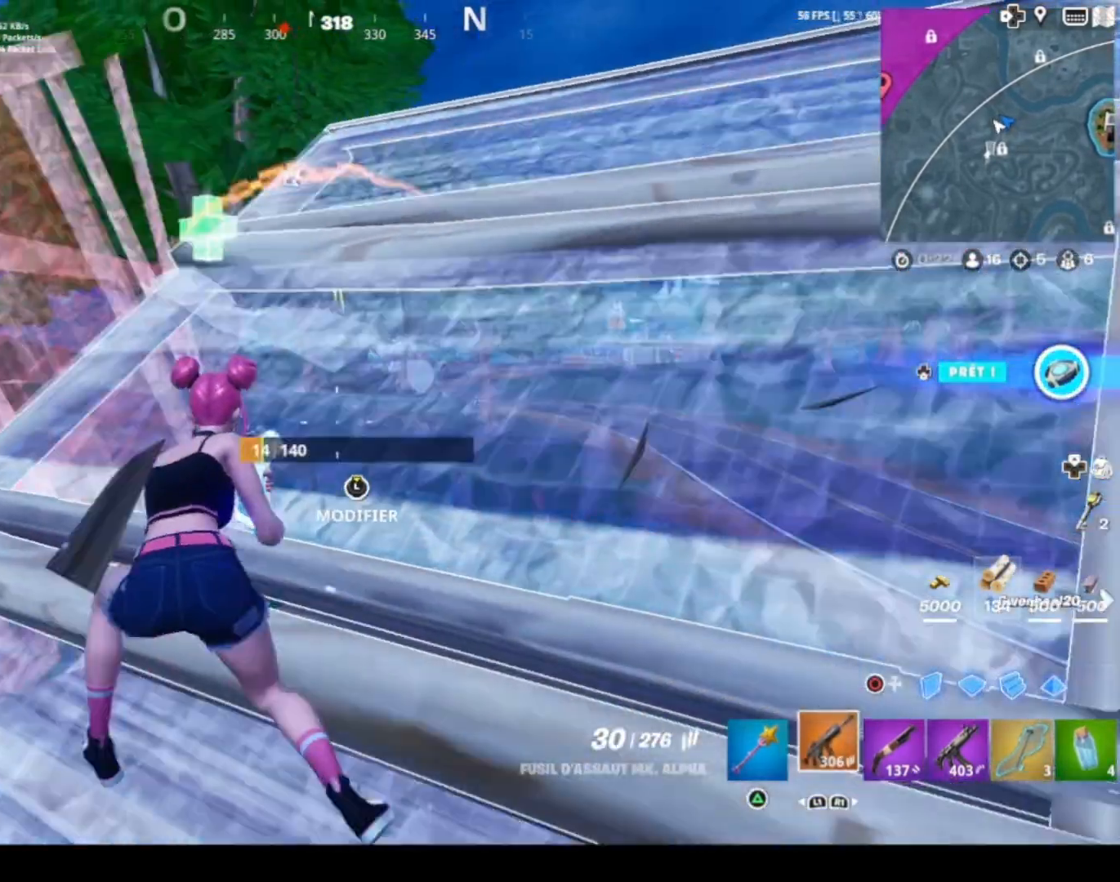
{"buttons": ["L2"], "left_stick": "down-left", "right_stick": "center", "events": [[33, "right_stick", "center"], [267, "right_stick", "up-left"], [367, "left_stick", "down-left"], [500, "L2", "down"], [500, "right_stick", "center"]]}
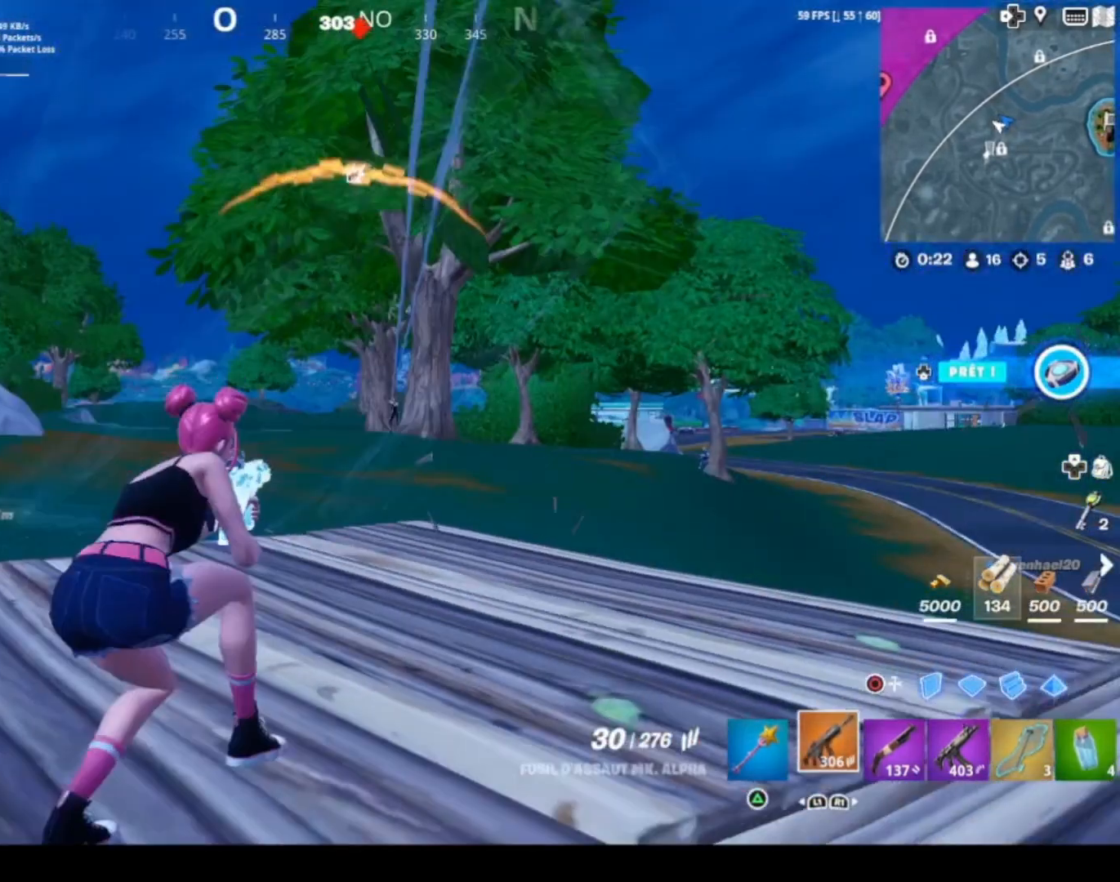
{"buttons": ["L2", "R2"], "left_stick": "left", "right_stick": "center", "events": [[201, "left_stick", "down-right"], [234, "R2", "down"], [234, "right_stick", "up-right"], [501, "left_stick", "left"], [501, "right_stick", "center"]]}
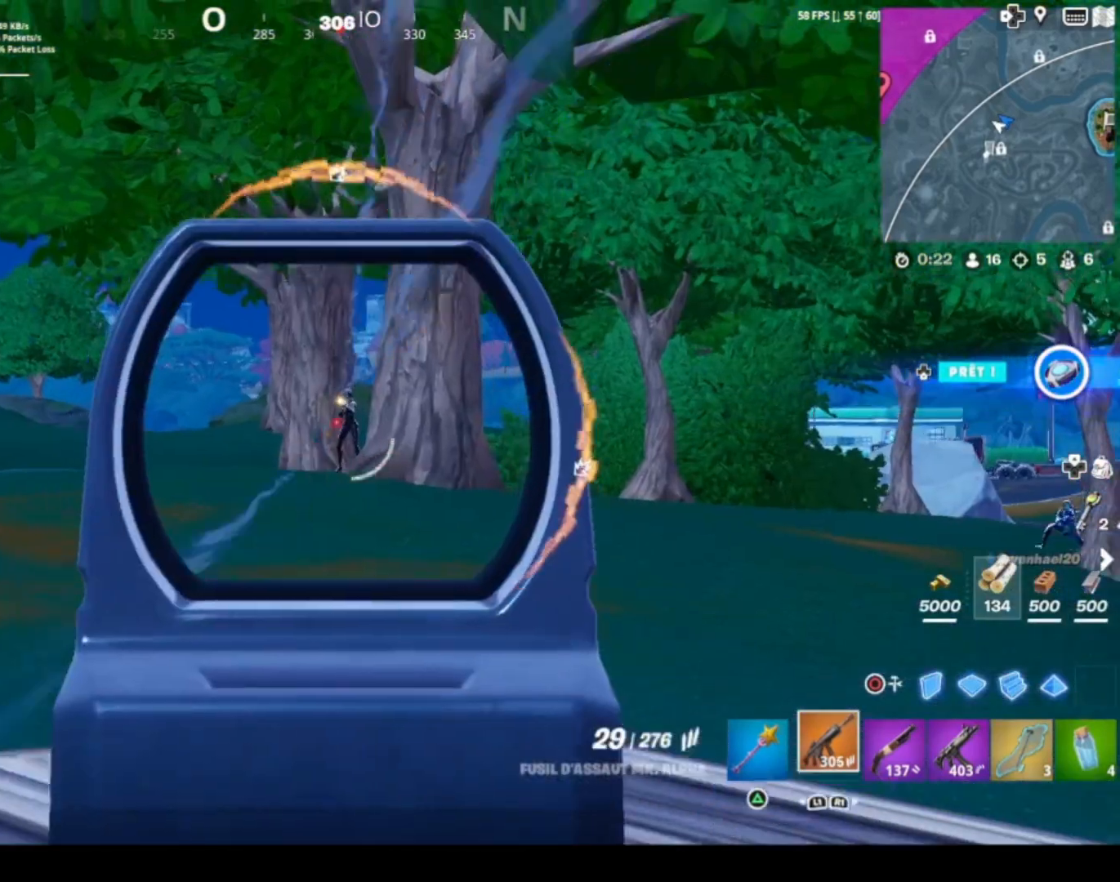
{"buttons": ["L2", "R2"], "left_stick": "right", "right_stick": "down-right", "events": [[500, "left_stick", "right"], [500, "right_stick", "down-right"]]}
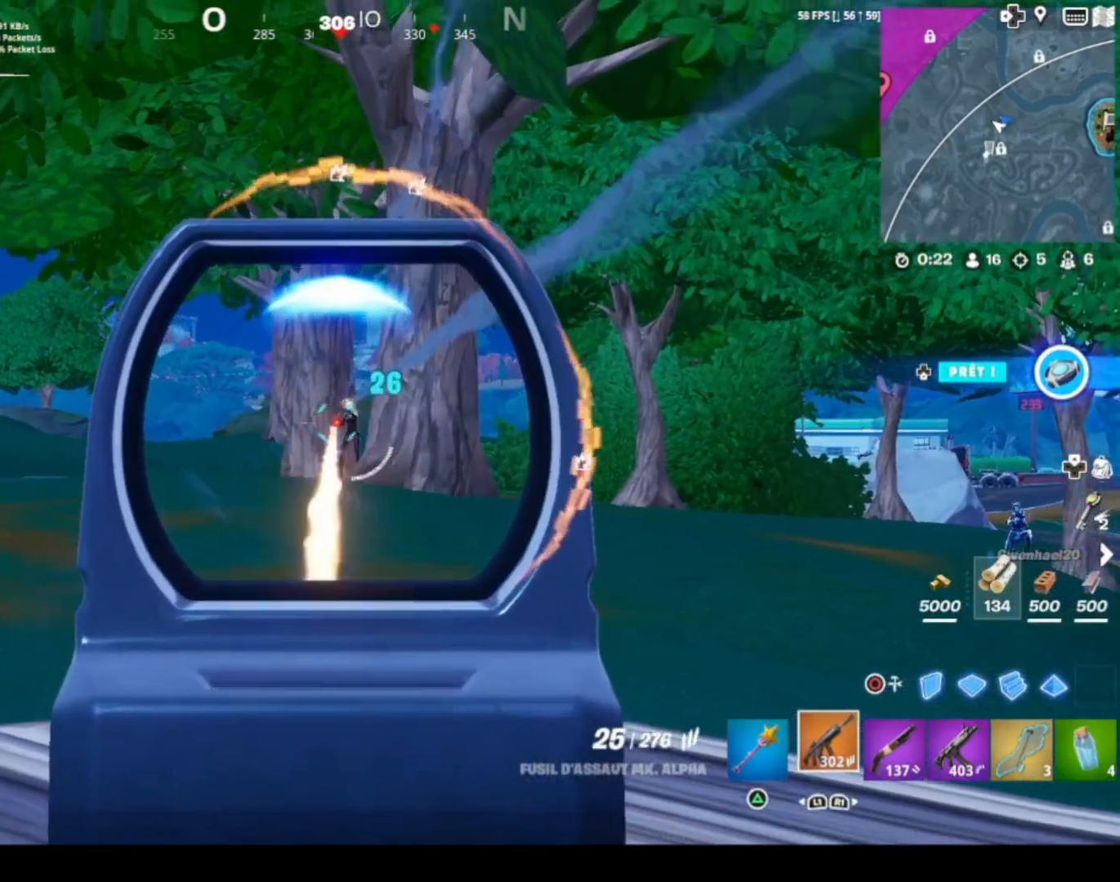
{"buttons": ["L2", "R2"], "left_stick": "center", "right_stick": "center", "events": [[67, "right_stick", "center"], [100, "left_stick", "center"], [267, "left_stick", "right"], [434, "left_stick", "left"], [501, "left_stick", "center"]]}
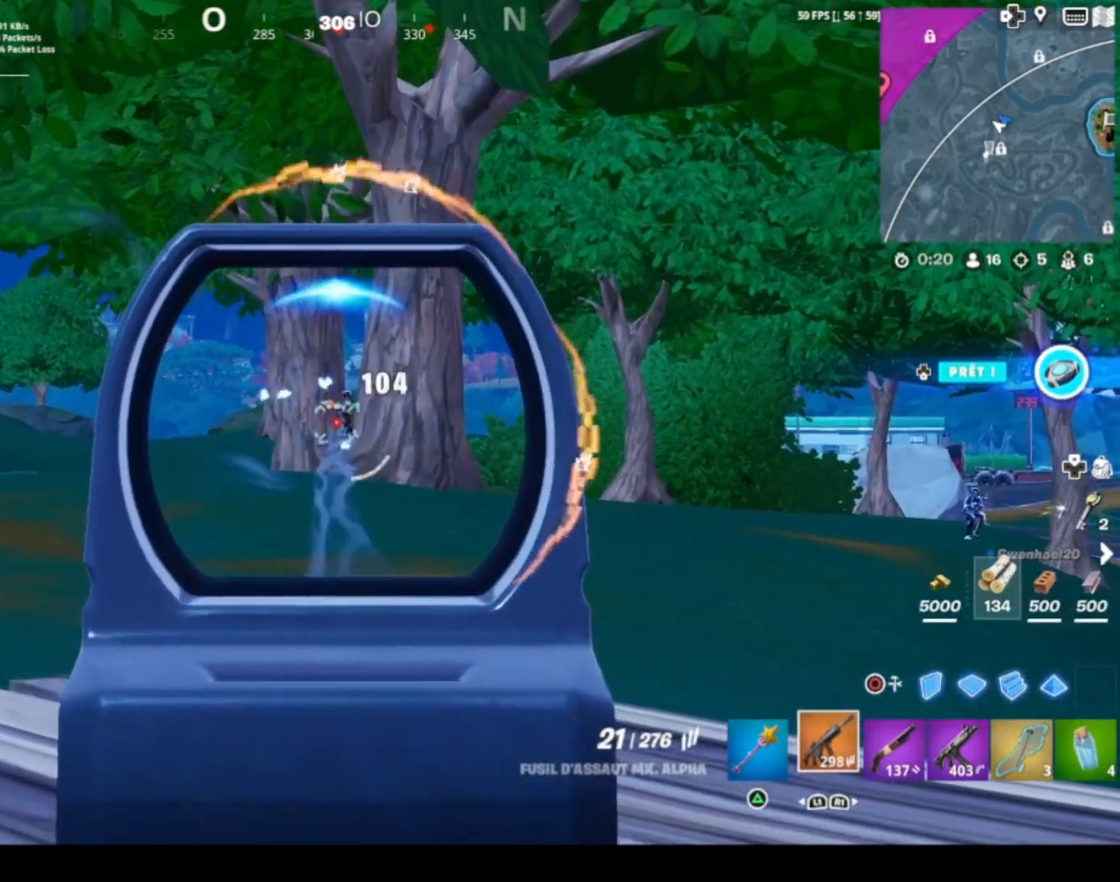
{"buttons": ["R2"], "left_stick": "left", "right_stick": "right", "events": [[100, "left_stick", "right"], [267, "left_stick", "up"], [300, "right_stick", "down-right"], [400, "right_stick", "center"], [467, "CIRCLE", "down"], [467, "L2", "up"], [467, "R2", "up"], [500, "CIRCLE", "up"], [500, "R2", "down"], [500, "left_stick", "left"], [500, "right_stick", "right"]]}
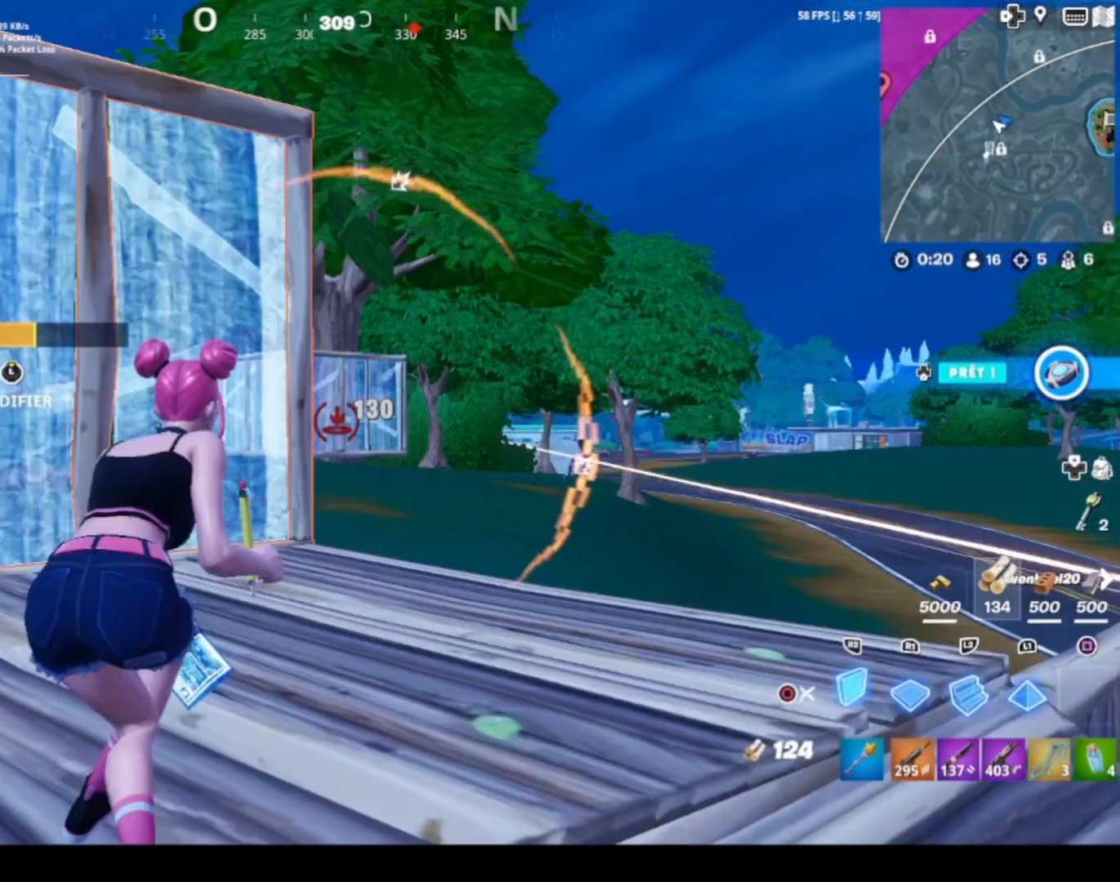
{"buttons": ["R1"], "left_stick": "up-left", "right_stick": "center", "events": [[234, "CROSS", "down"], [301, "CROSS", "up"], [301, "L2", "down"], [301, "R2", "up"], [301, "right_stick", "center"], [401, "CIRCLE", "down"], [467, "L2", "up"], [501, "CIRCLE", "up"], [501, "R1", "down"], [501, "left_stick", "up-left"]]}
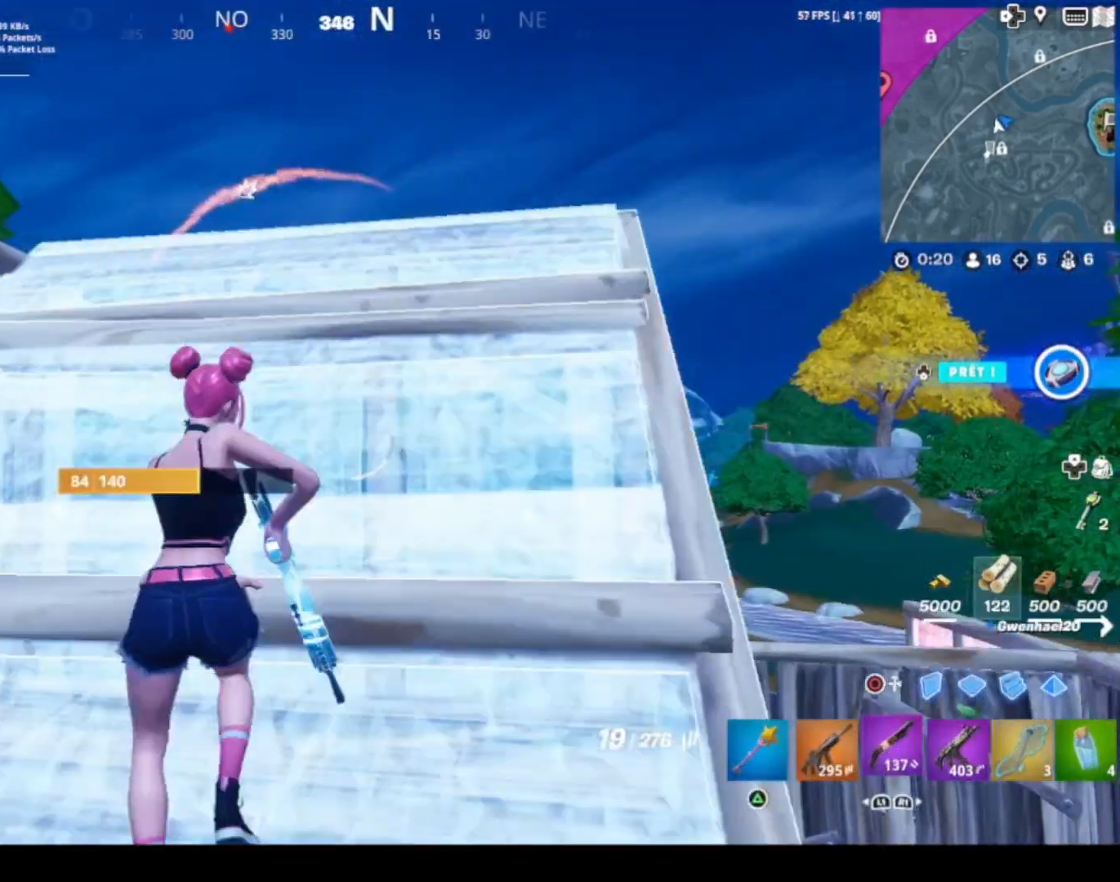
{"buttons": [], "left_stick": "up-left", "right_stick": "down", "events": [[167, "R1", "up"], [333, "R1", "down"], [467, "R1", "up"], [500, "right_stick", "down"]]}
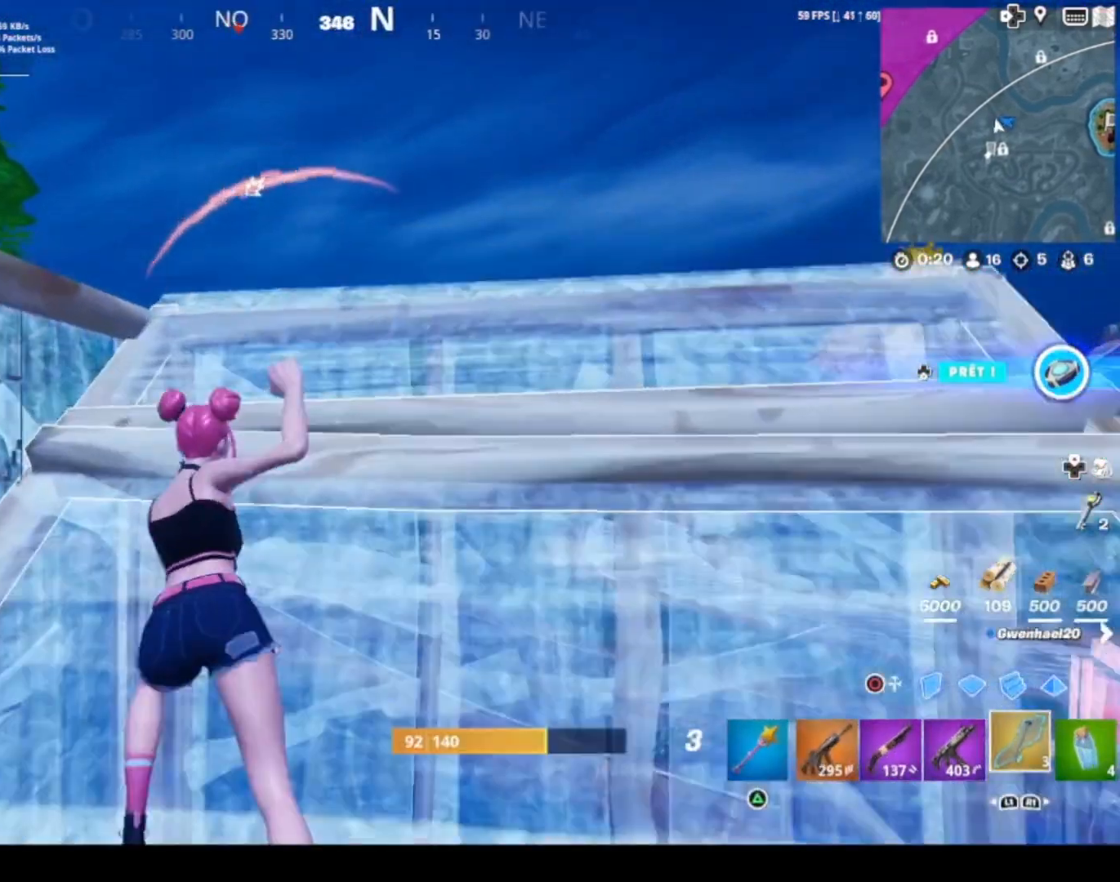
{"buttons": [], "left_stick": "center", "right_stick": "down-left", "events": [[34, "R1", "down"], [134, "left_stick", "center"], [134, "right_stick", "center"], [167, "R1", "up"], [334, "right_stick", "down-right"], [501, "right_stick", "down-left"]]}
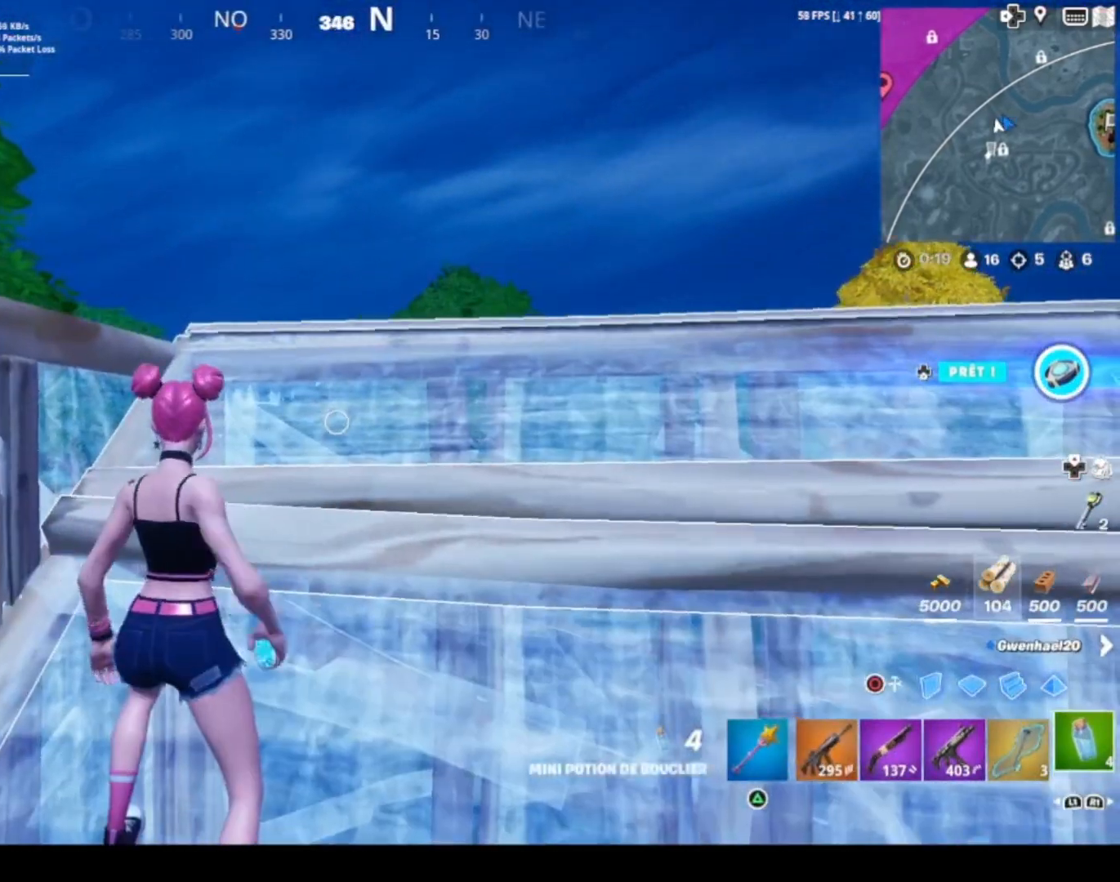
{"buttons": ["L1", "R3"], "left_stick": "right", "right_stick": "down", "events": [[133, "L1", "down"], [167, "right_stick", "center"], [233, "L1", "up"], [233, "left_stick", "right"], [300, "L1", "down"], [300, "right_stick", "down"], [500, "R3", "down"]]}
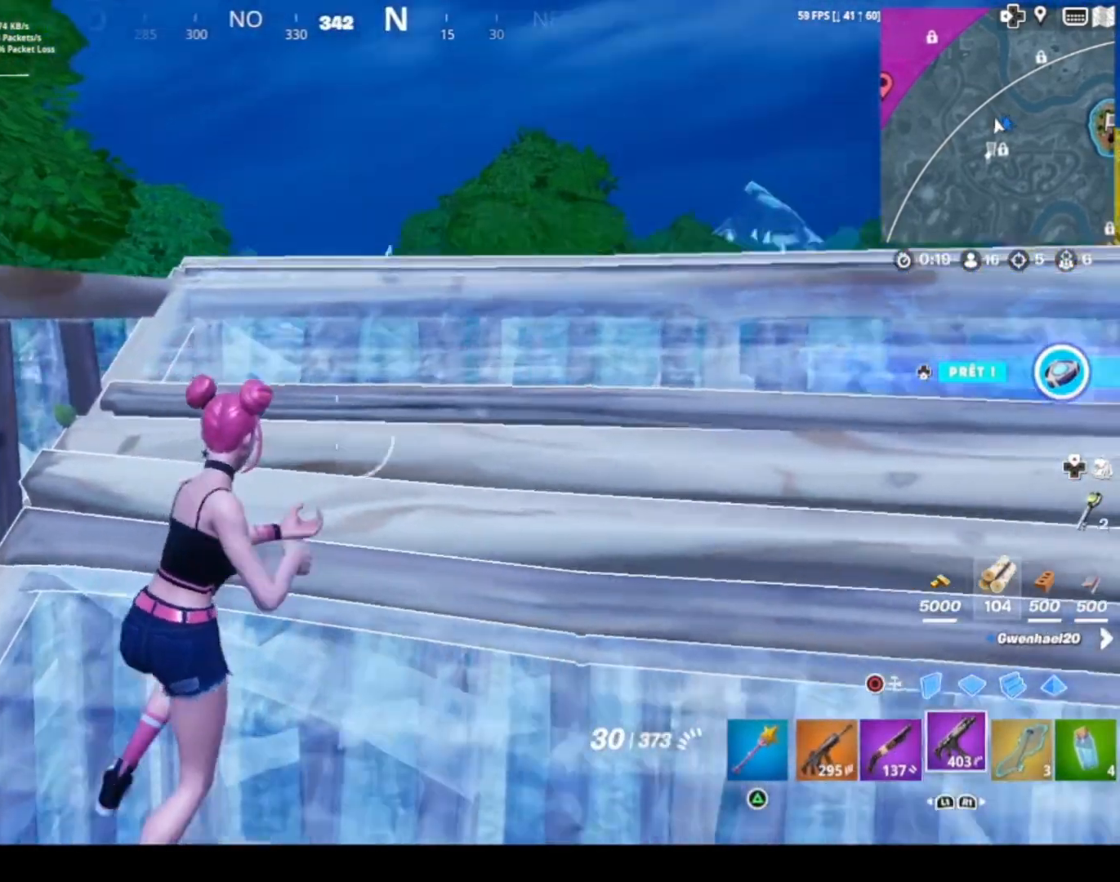
{"buttons": [], "left_stick": "right", "right_stick": "left", "events": [[67, "R3", "up"], [100, "L1", "up"], [100, "left_stick", "up-right"], [134, "L1", "down"], [134, "right_stick", "center"], [201, "left_stick", "right"], [301, "L1", "up"], [434, "right_stick", "left"]]}
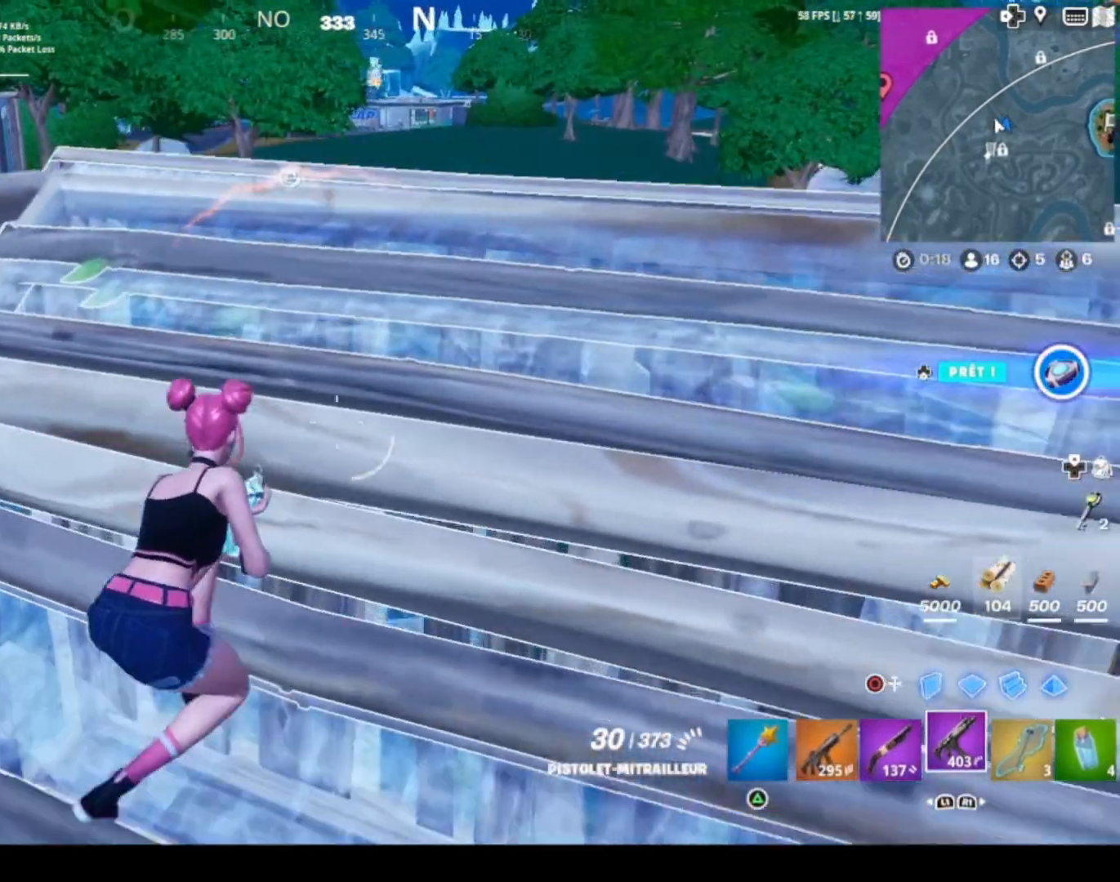
{"buttons": [], "left_stick": "down-left", "right_stick": "center", "events": [[33, "left_stick", "down"], [33, "right_stick", "center"], [133, "R1", "down"], [133, "left_stick", "down-left"], [133, "right_stick", "up-left"], [434, "R1", "up"], [434, "right_stick", "center"]]}
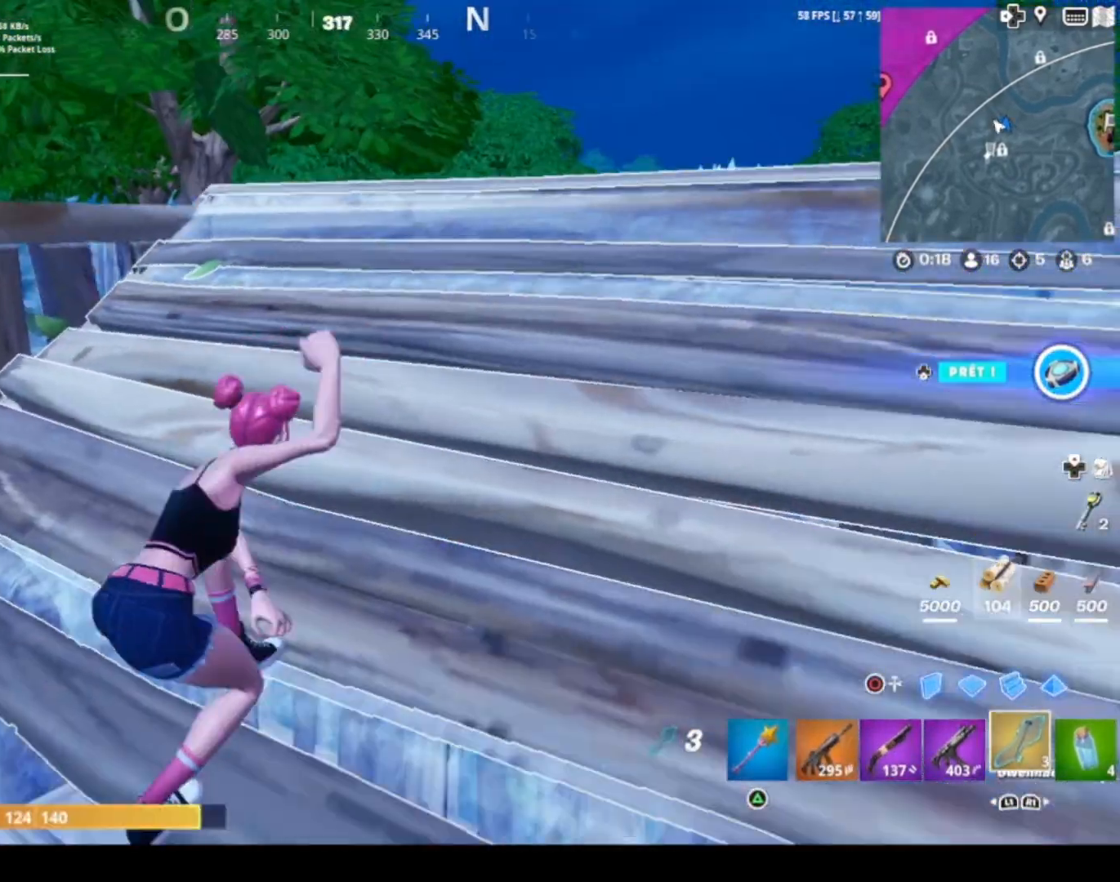
{"buttons": [], "left_stick": "center", "right_stick": "center", "events": [[100, "CROSS", "down"], [100, "left_stick", "left"], [200, "CROSS", "up"], [200, "left_stick", "up"], [434, "CROSS", "down"], [434, "left_stick", "center"], [501, "CROSS", "up"]]}
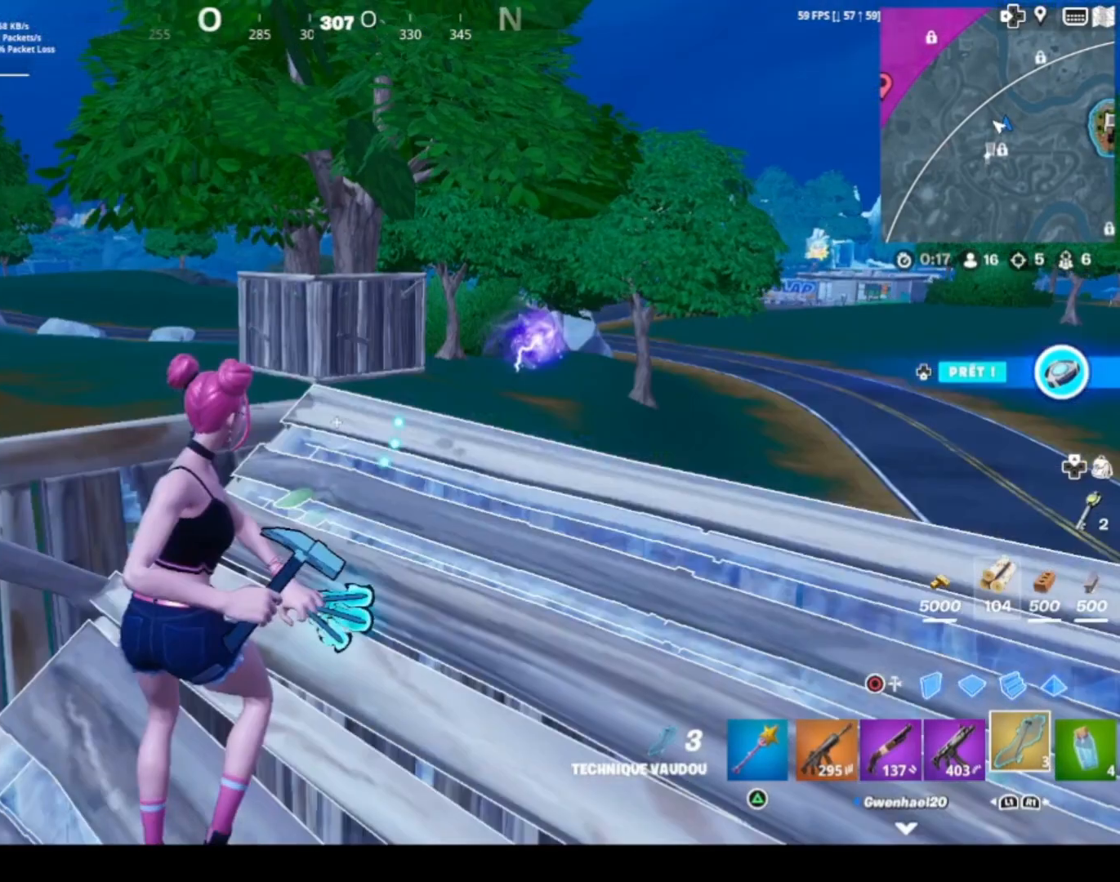
{"buttons": [], "left_stick": "down-right", "right_stick": "right", "events": [[233, "left_stick", "left"], [267, "R2", "down"], [300, "left_stick", "down-left"], [500, "R2", "up"], [500, "left_stick", "down-right"], [500, "right_stick", "right"]]}
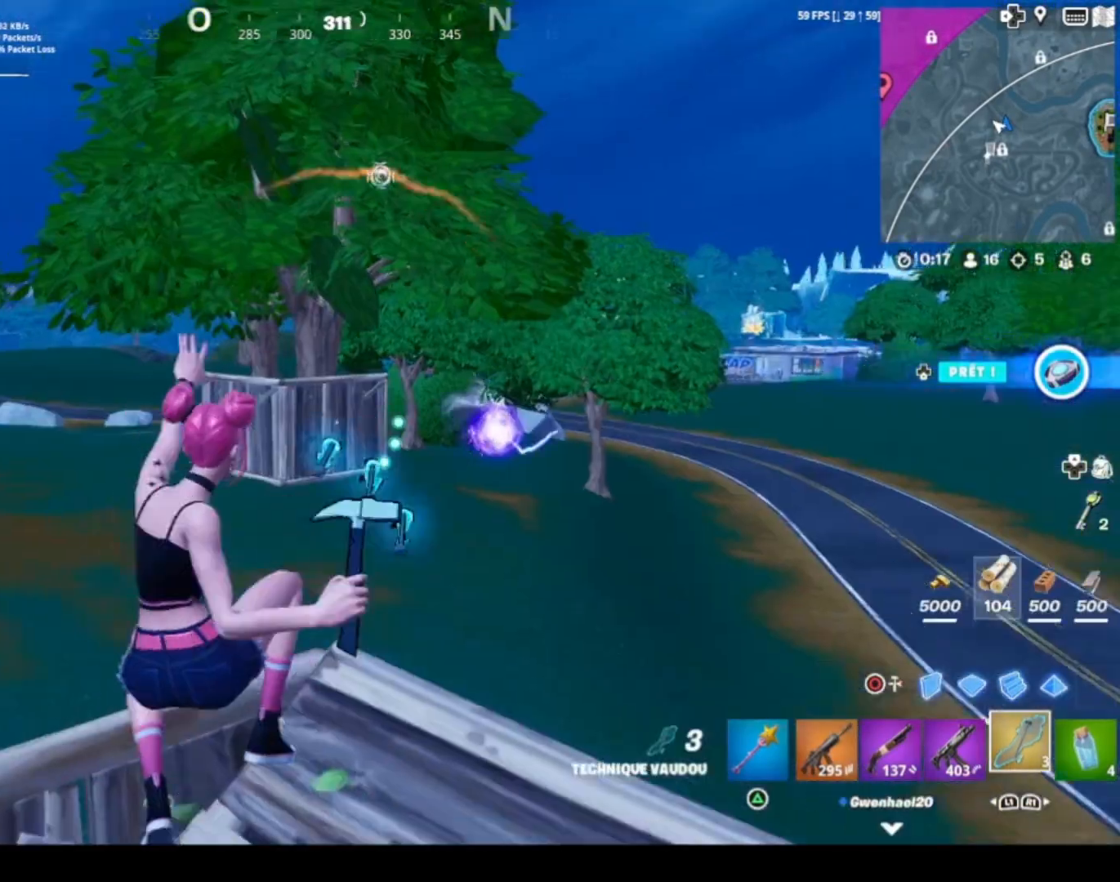
{"buttons": [], "left_stick": "down-left", "right_stick": "center", "events": [[100, "right_stick", "center"], [167, "left_stick", "down-left"]]}
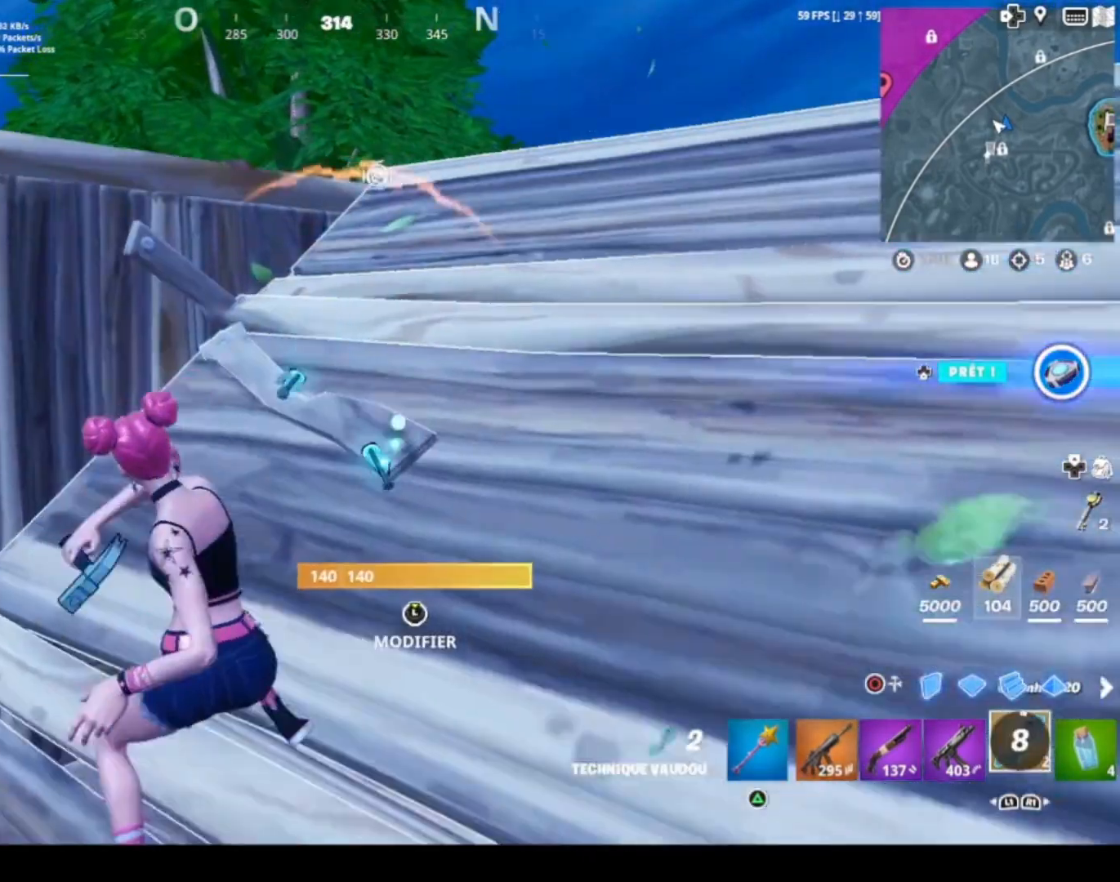
{"buttons": [], "left_stick": "left", "right_stick": "left", "events": [[200, "right_stick", "left"], [233, "left_stick", "left"], [267, "right_stick", "center"], [333, "right_stick", "right"], [434, "right_stick", "center"], [500, "right_stick", "left"]]}
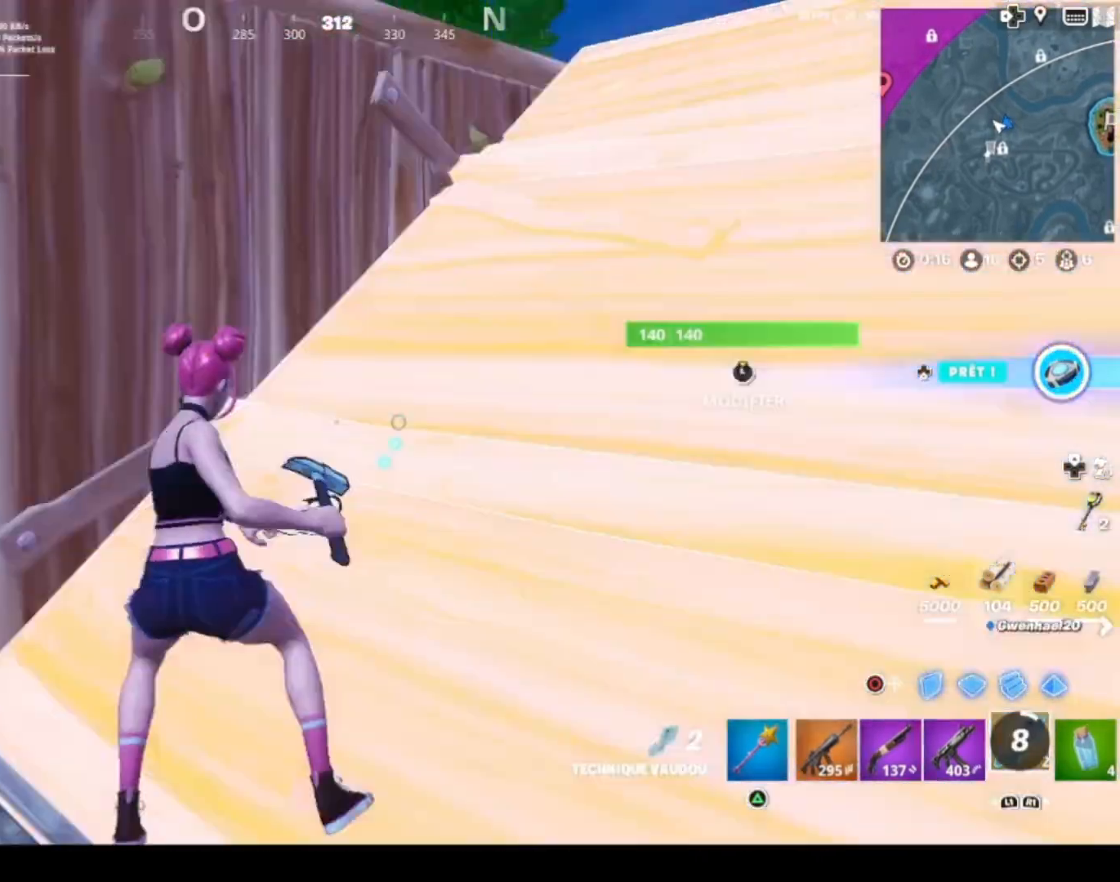
{"buttons": [], "left_stick": "left", "right_stick": "right", "events": [[167, "right_stick", "center"], [401, "right_stick", "right"]]}
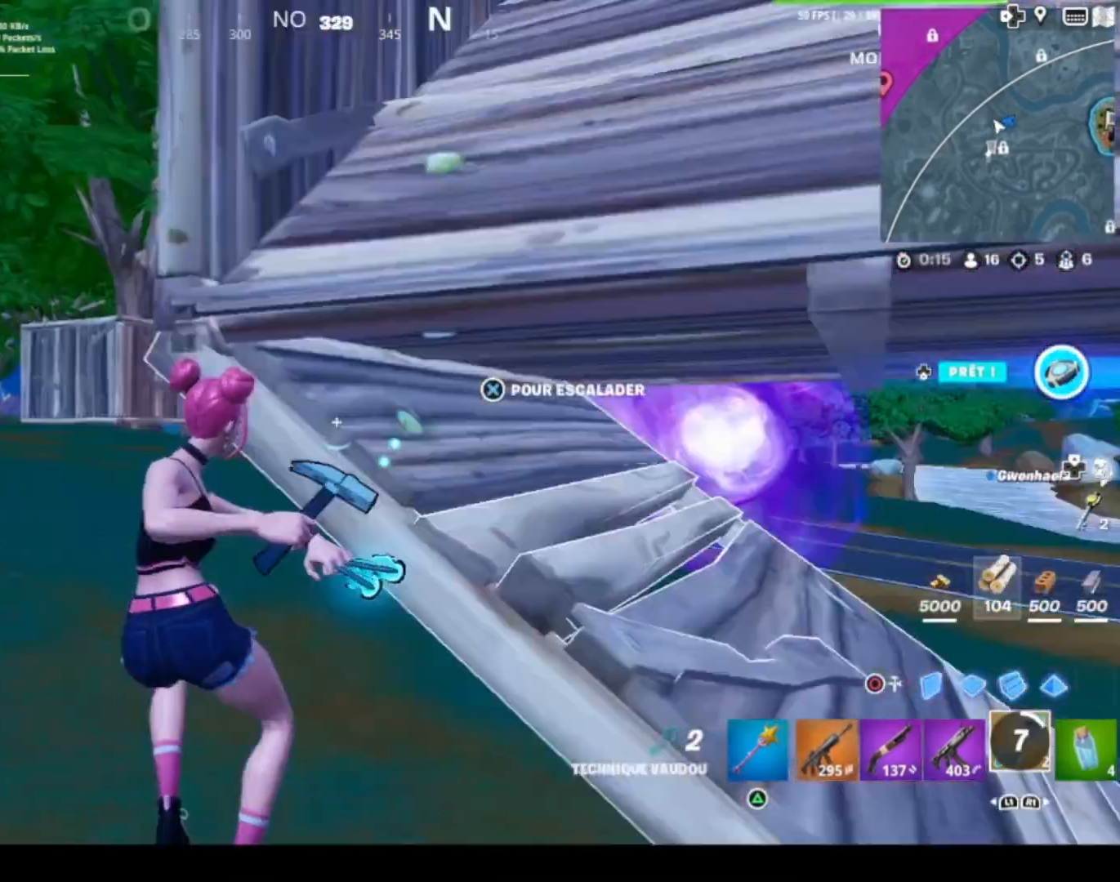
{"buttons": ["CROSS"], "left_stick": "left", "right_stick": "center", "events": [[67, "right_stick", "center"], [233, "right_stick", "right"], [367, "right_stick", "center"], [500, "CROSS", "down"]]}
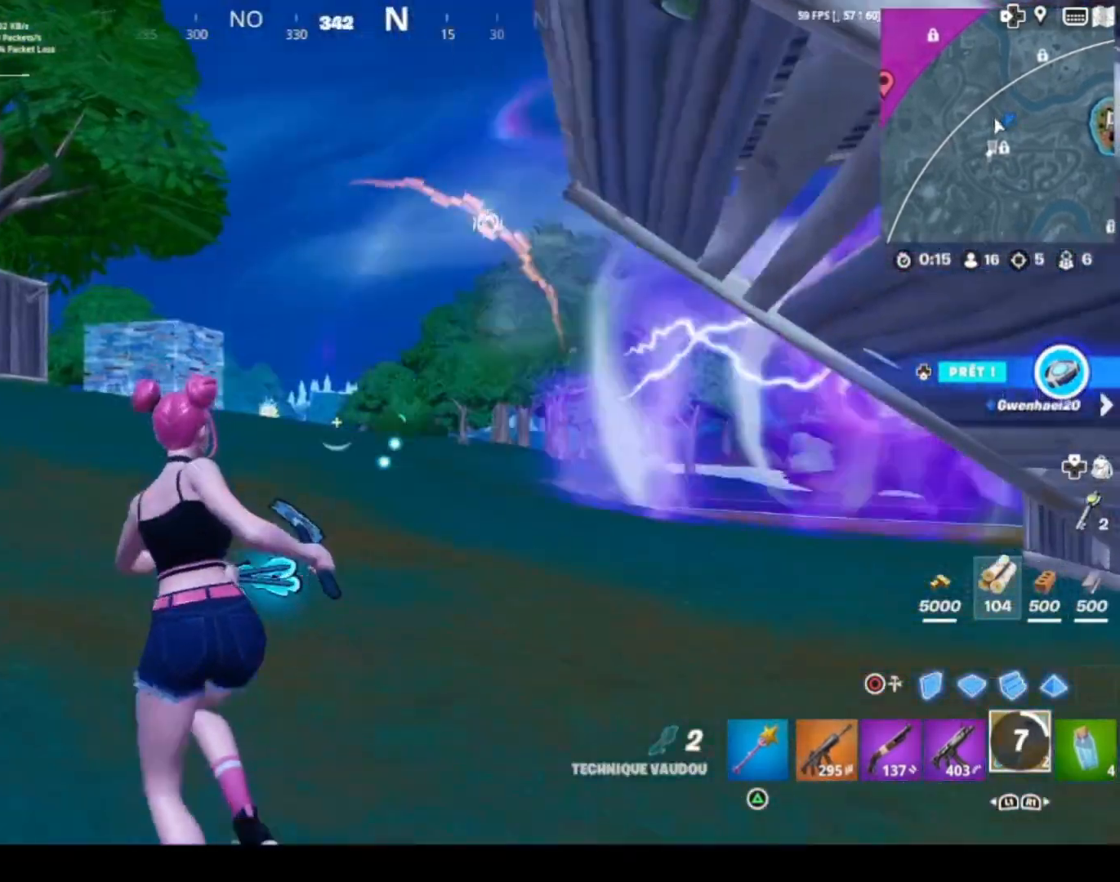
{"buttons": [], "left_stick": "left", "right_stick": "center", "events": [[100, "CROSS", "up"], [134, "right_stick", "left"], [234, "right_stick", "center"], [367, "R2", "down"], [401, "R2", "up"]]}